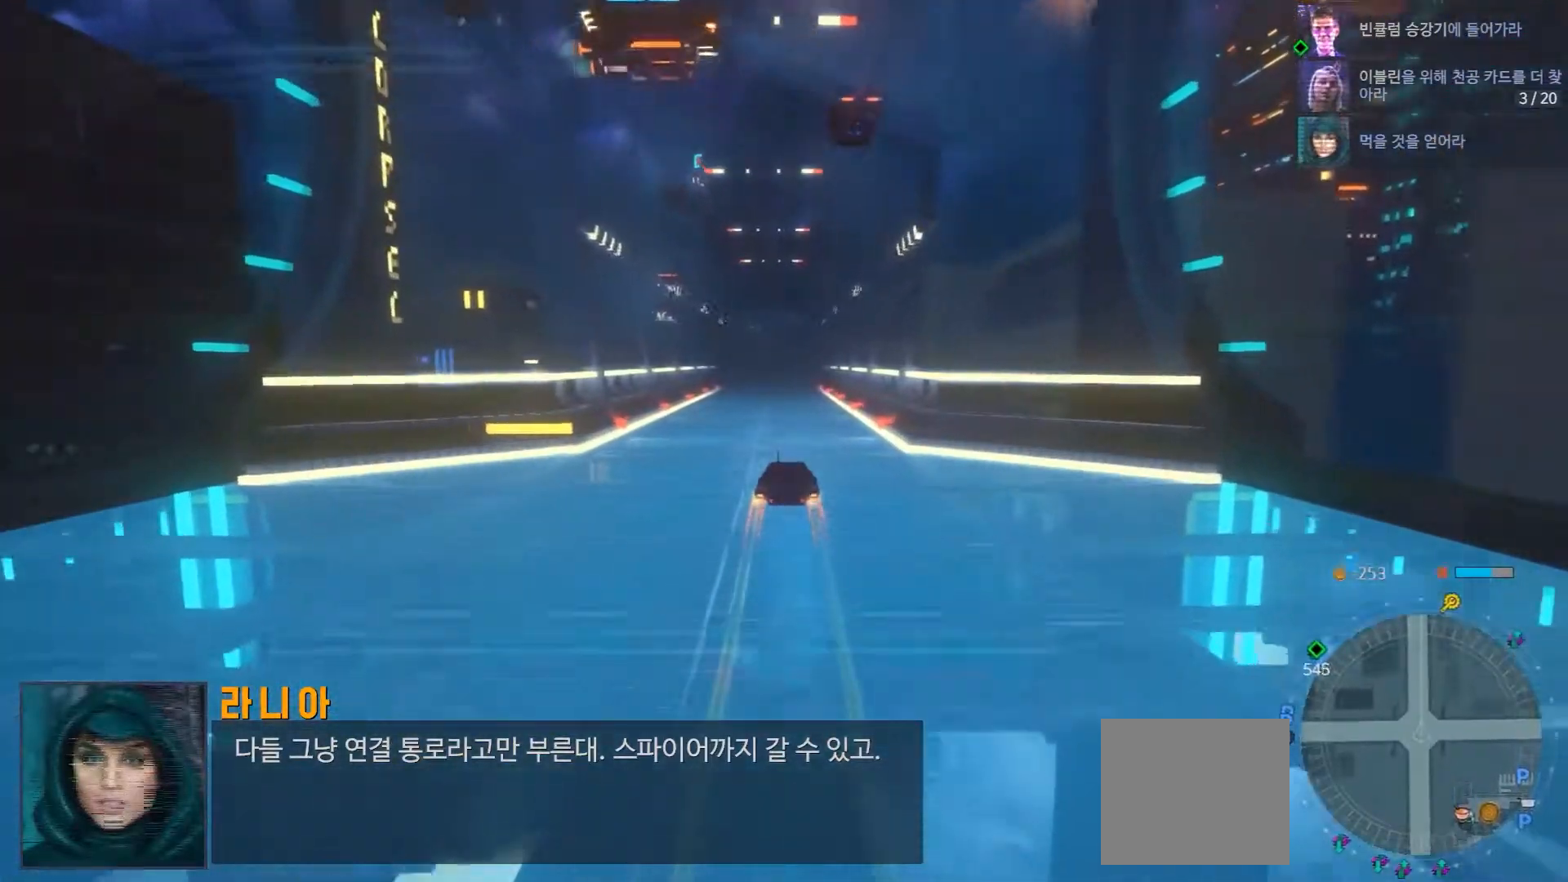
Gameplay with a controller (Xbox layout); each line is a JSON object with the inputs held at the frame after it. "events" lists button and stick changes between this image and that frame as [ms after this image, input, new state], when the widget could be followed in between. Not read: L1 L3 R1 R3.
{"buttons": ["R2"], "left_stick": "center", "right_stick": "center", "events": []}
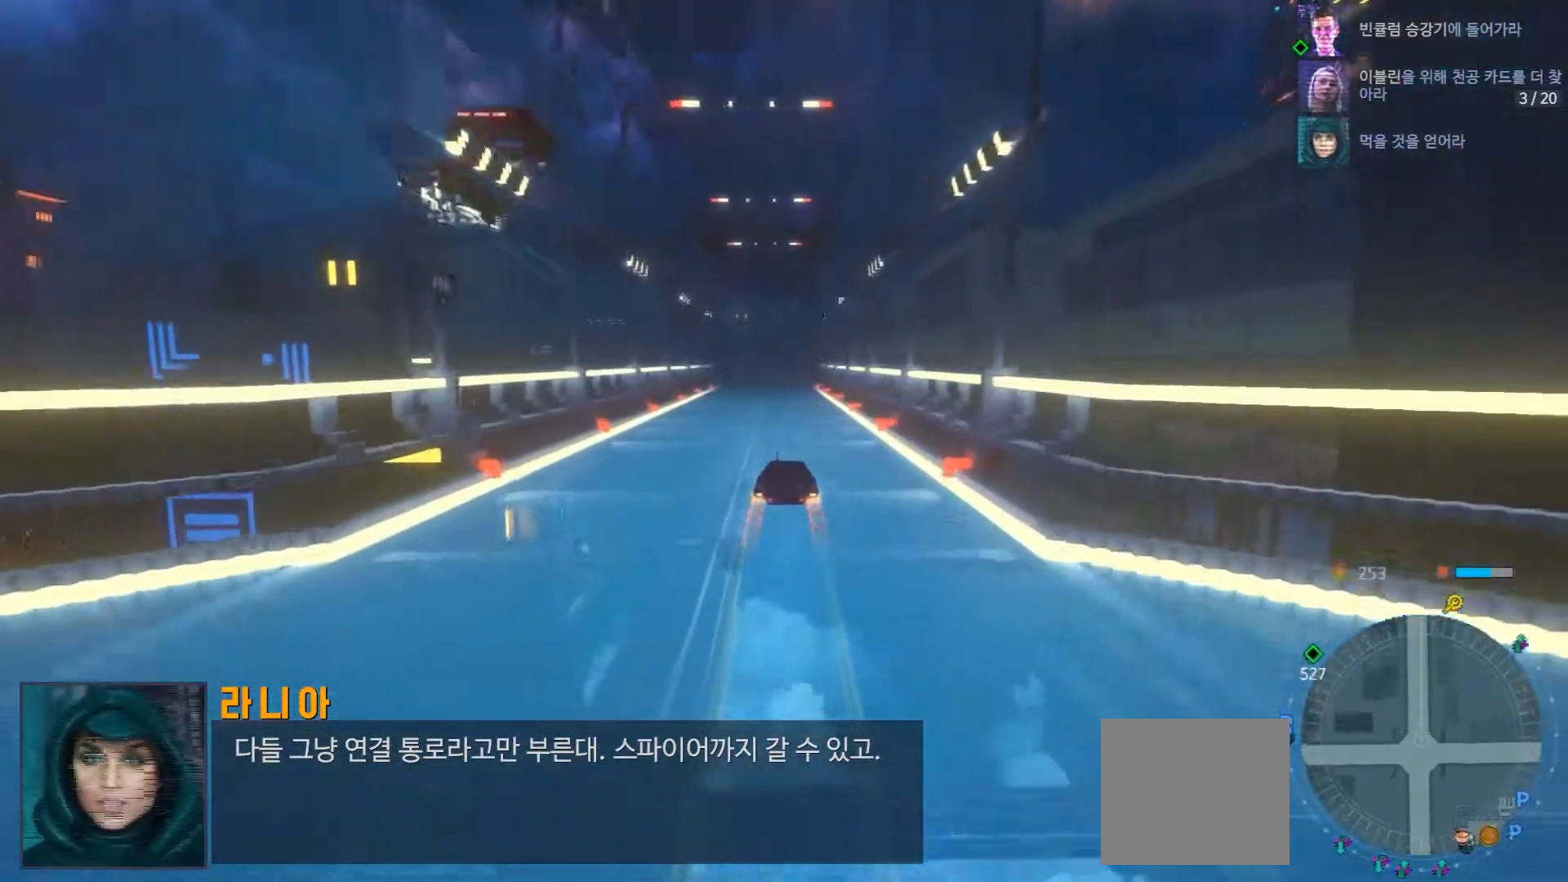
{"buttons": ["R2"], "left_stick": "center", "right_stick": "center", "events": []}
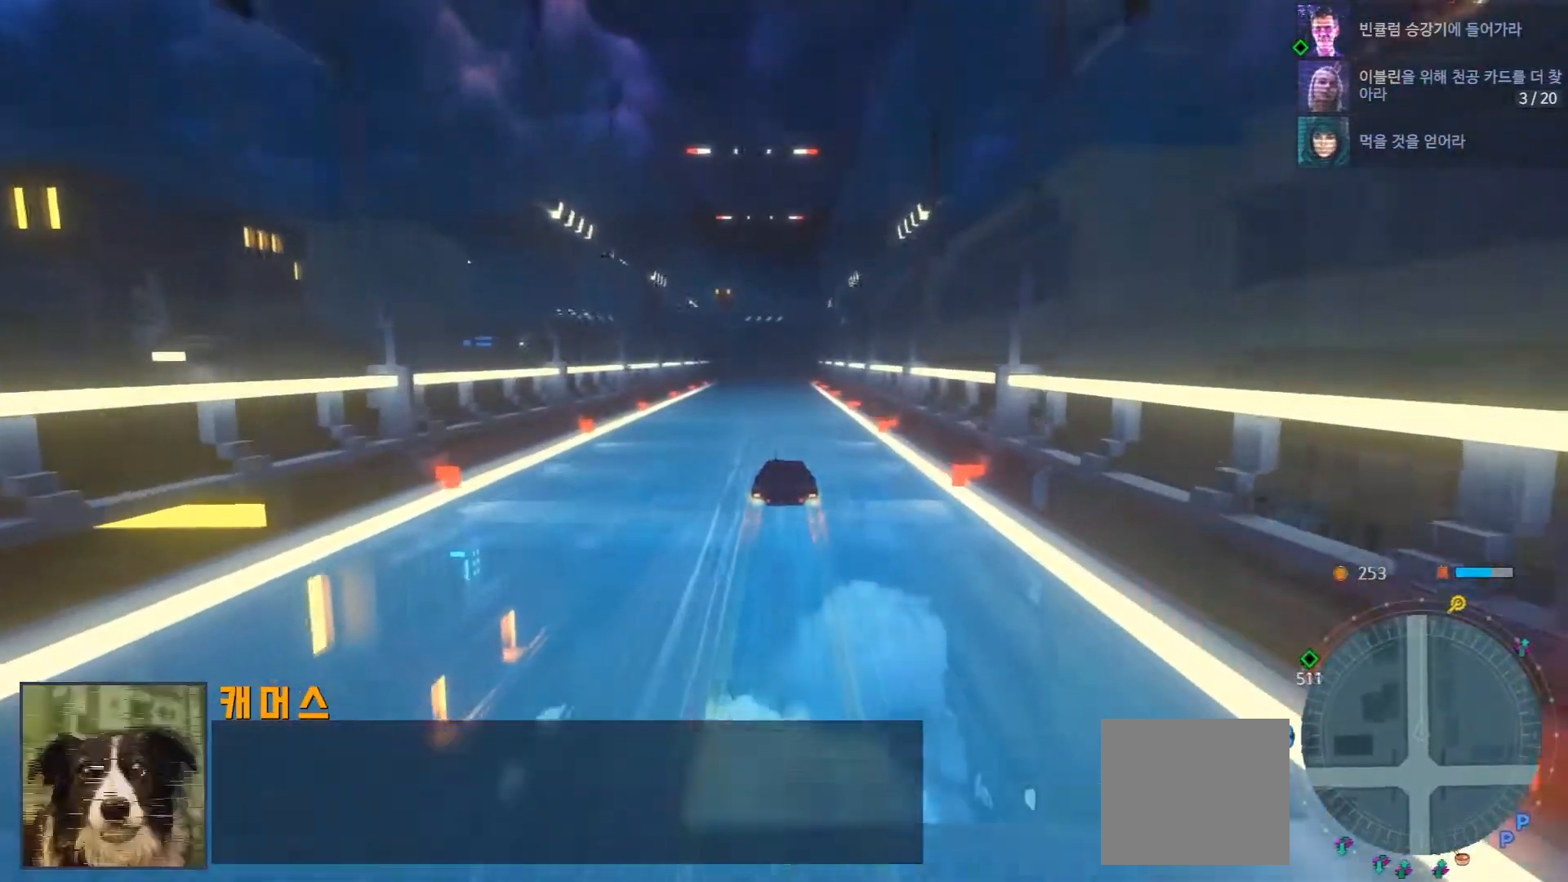
{"buttons": ["R2"], "left_stick": "left", "right_stick": "center", "events": [[467, "left_stick", "left"]]}
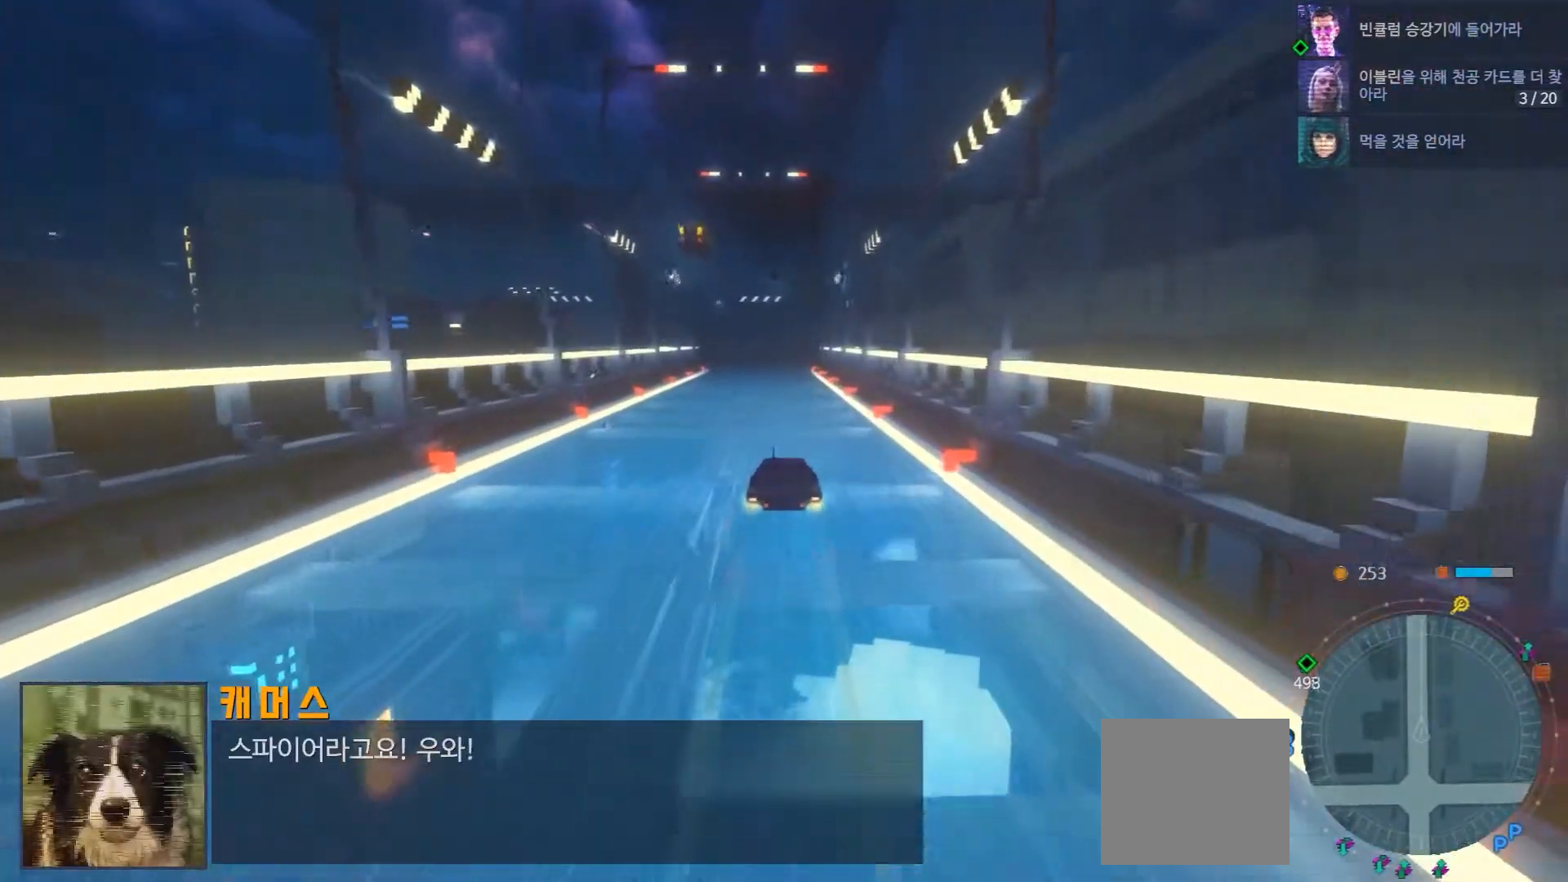
{"buttons": ["R2"], "left_stick": "center", "right_stick": "center", "events": [[117, "left_stick", "center"]]}
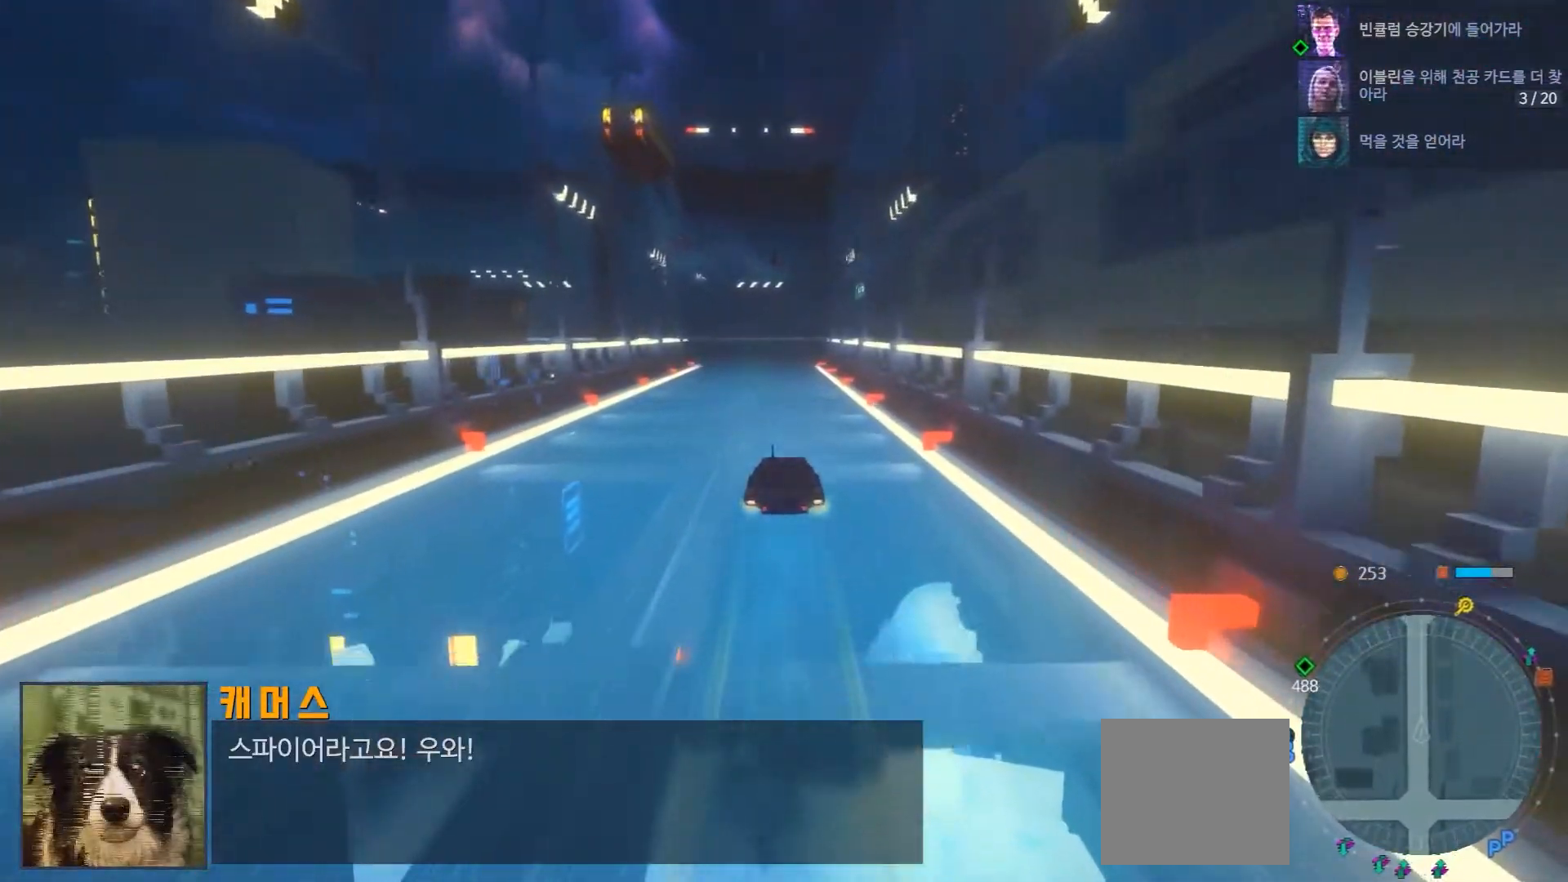
{"buttons": ["R2"], "left_stick": "center", "right_stick": "center", "events": []}
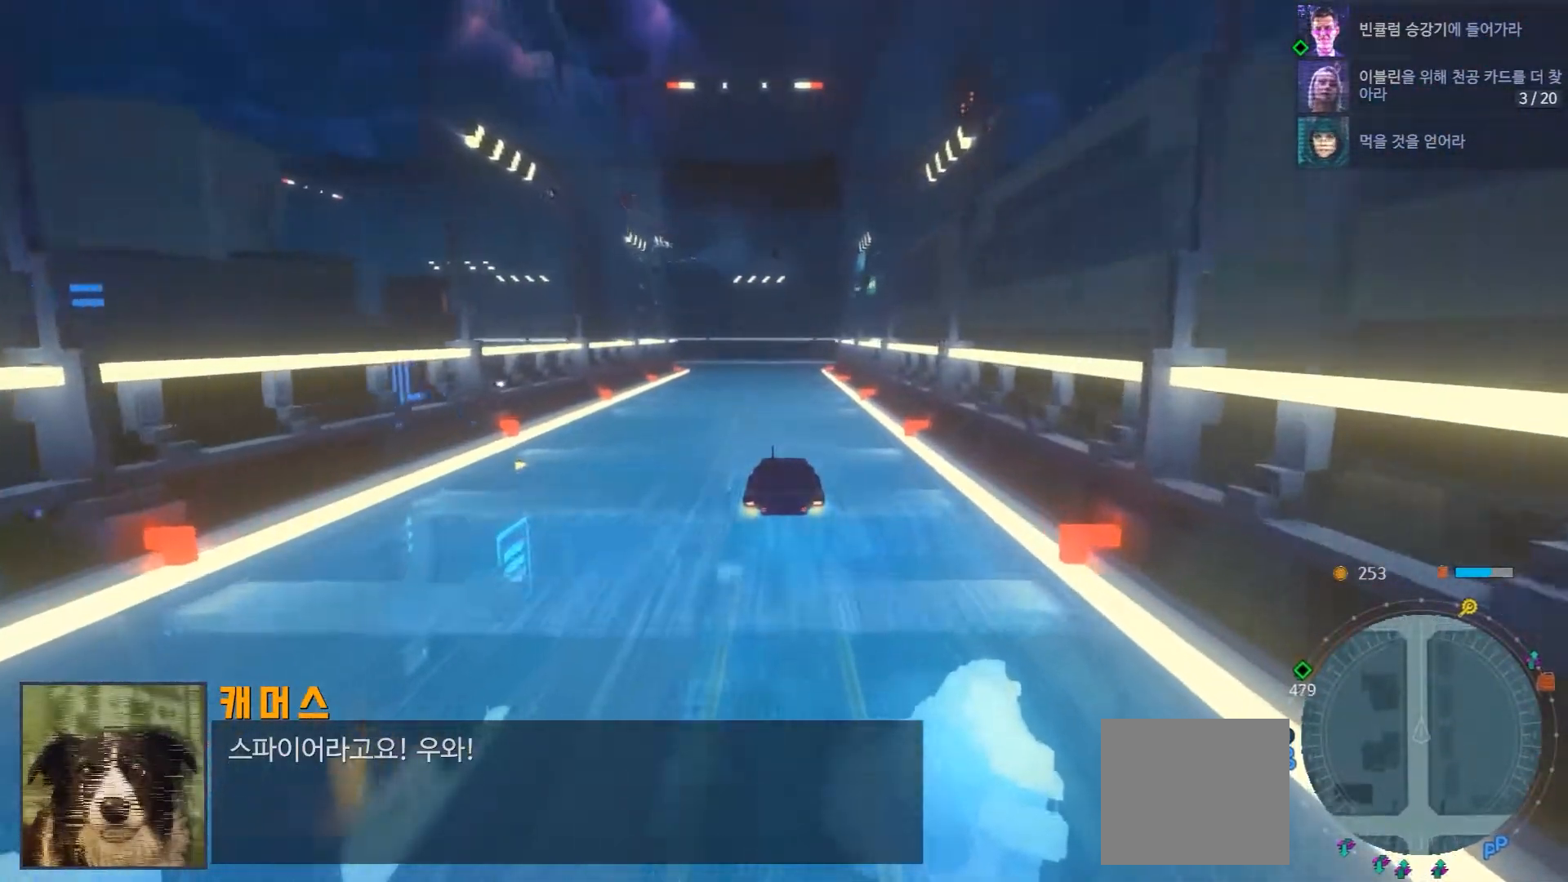
{"buttons": ["R2"], "left_stick": "center", "right_stick": "center", "events": []}
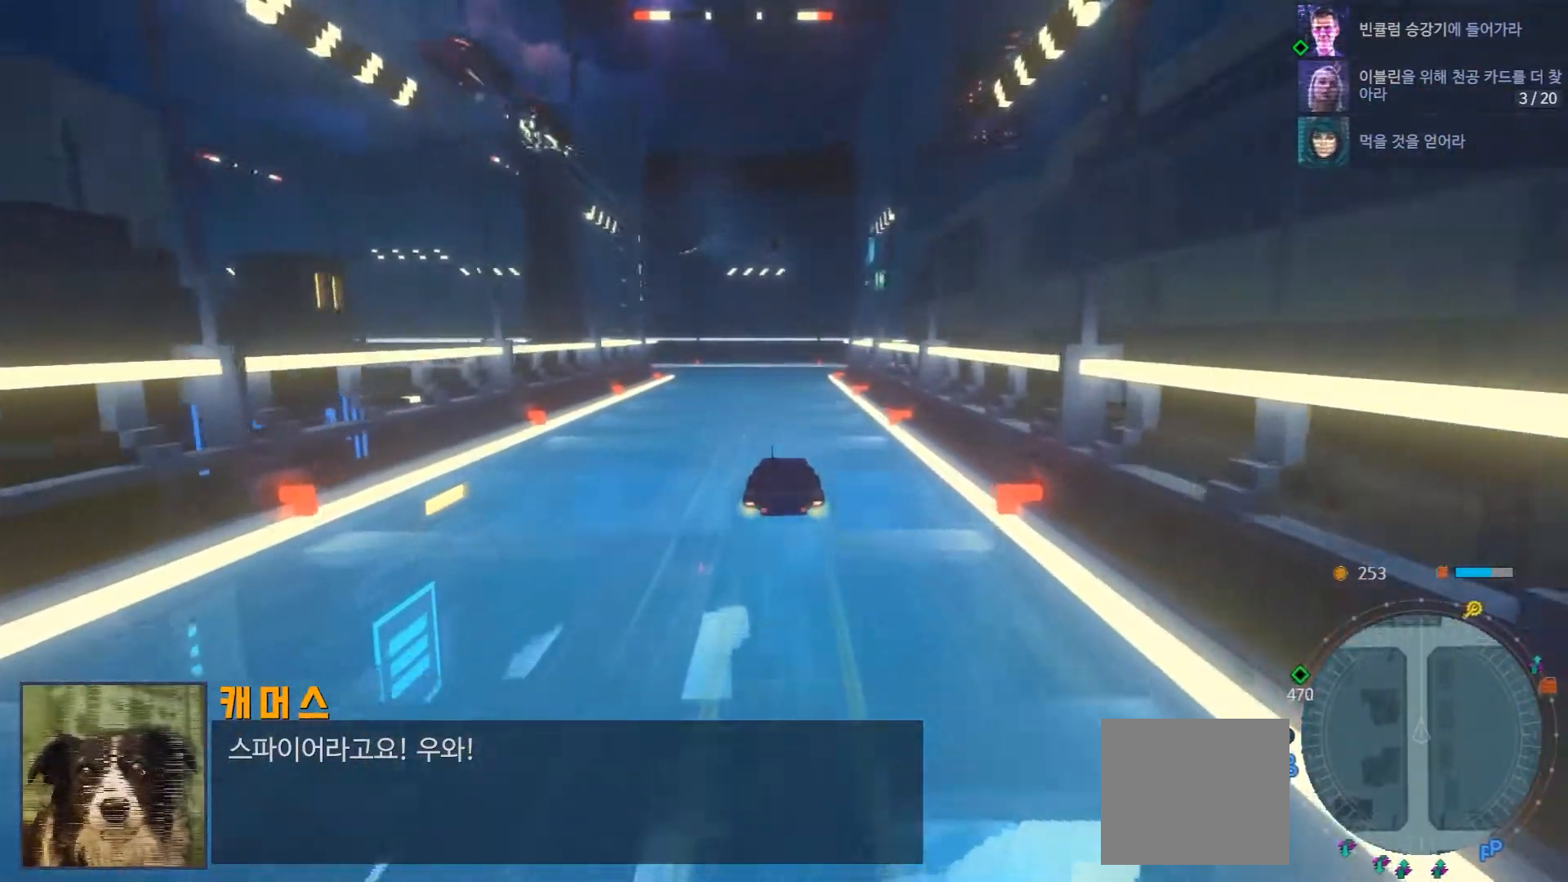
{"buttons": ["R2"], "left_stick": "center", "right_stick": "center", "events": [[400, "A", "down"], [450, "A", "up"]]}
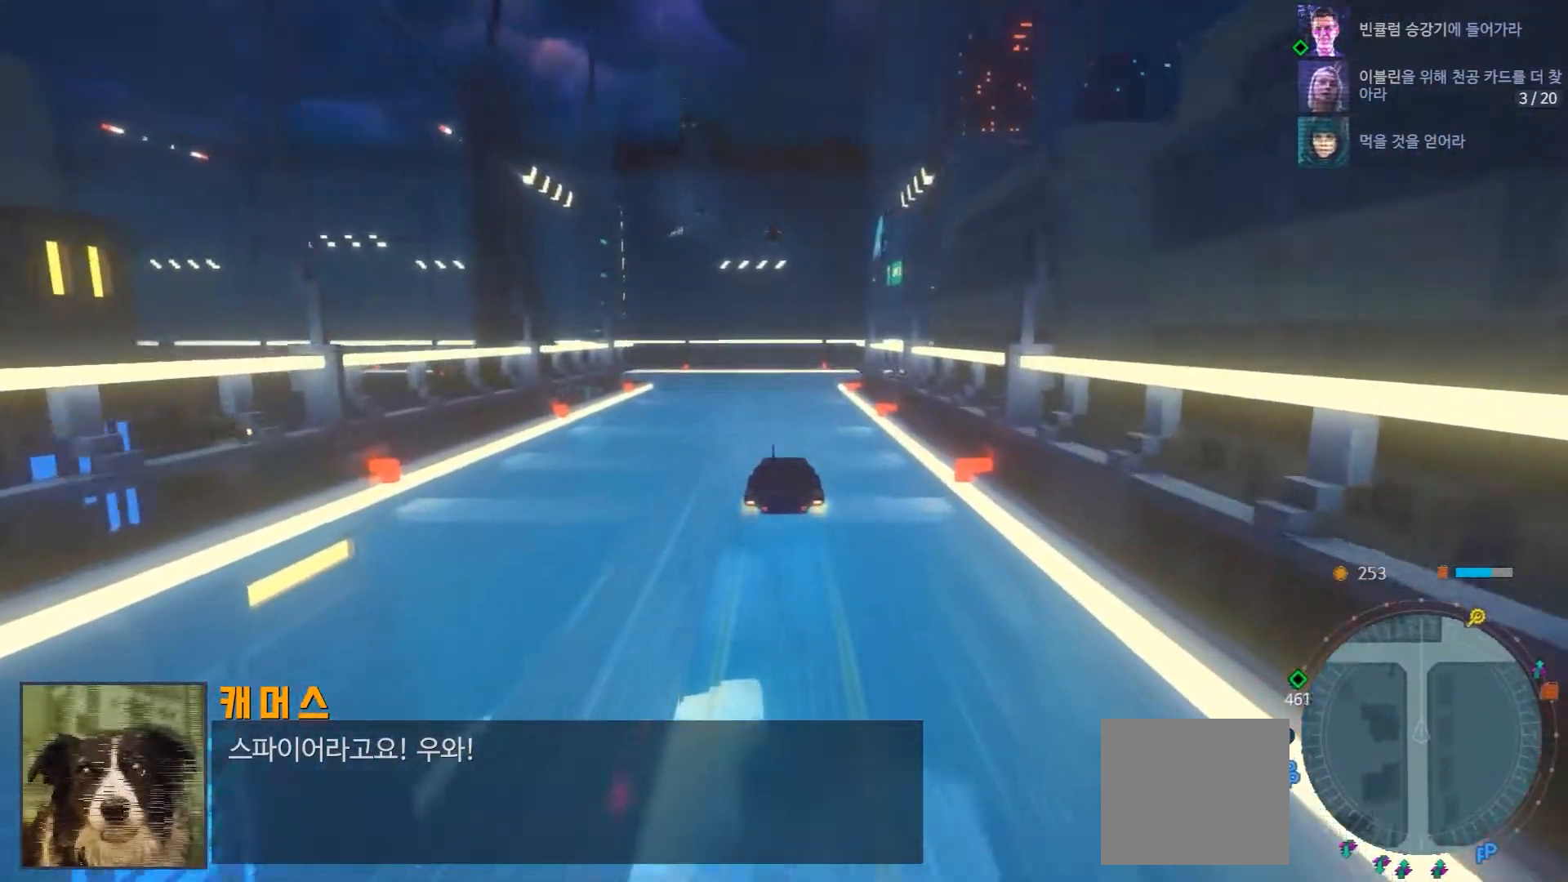
{"buttons": ["R2"], "left_stick": "left", "right_stick": "center", "events": [[300, "left_stick", "left"]]}
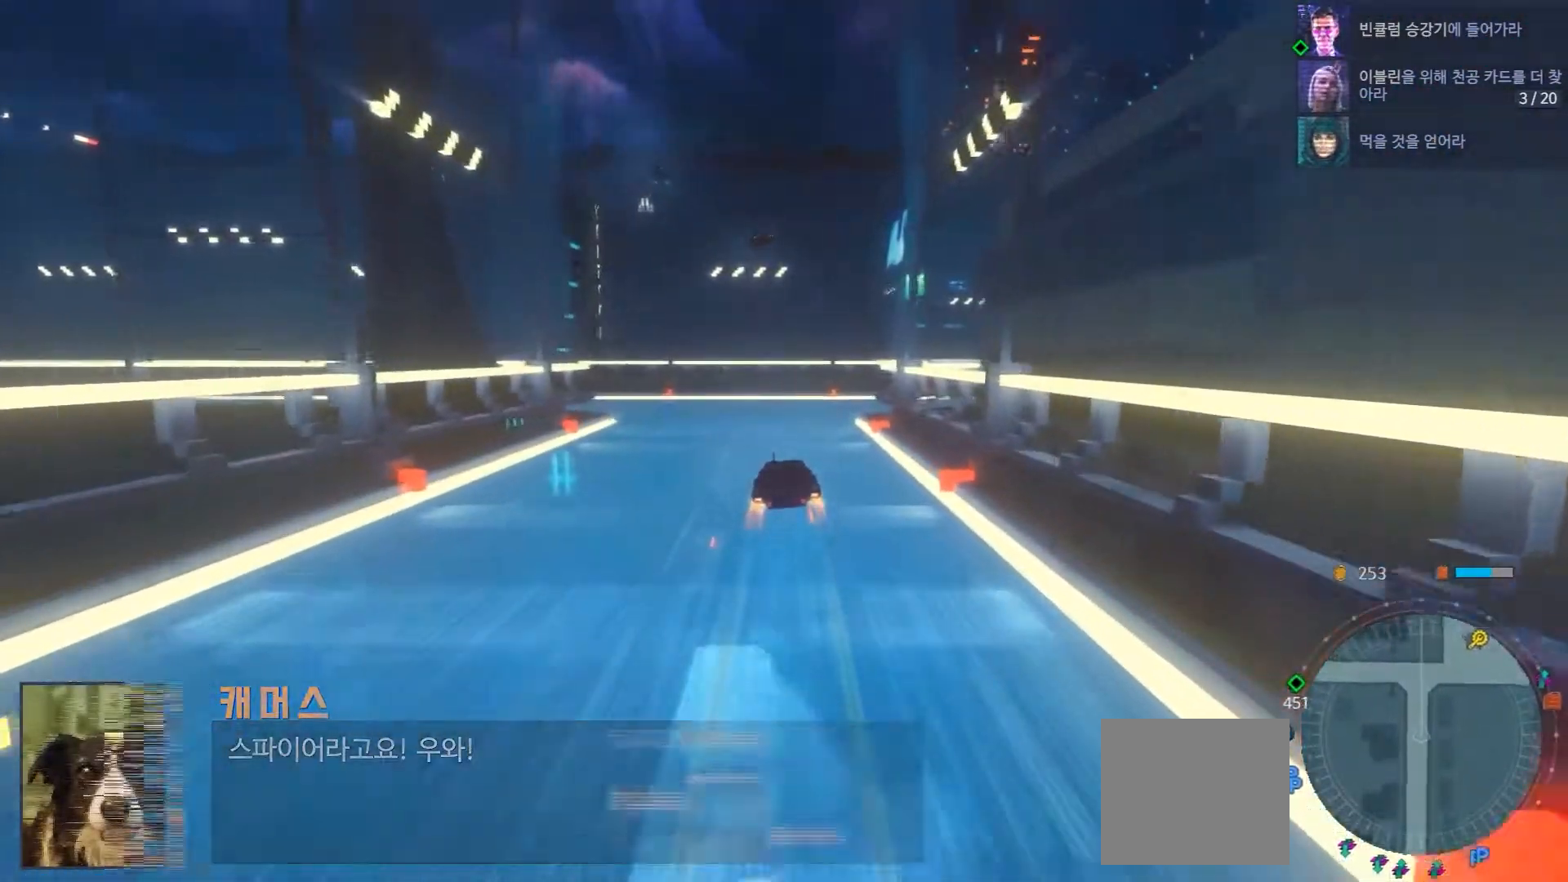
{"buttons": ["R2"], "left_stick": "up-left", "right_stick": "center", "events": [[133, "left_stick", "up-left"]]}
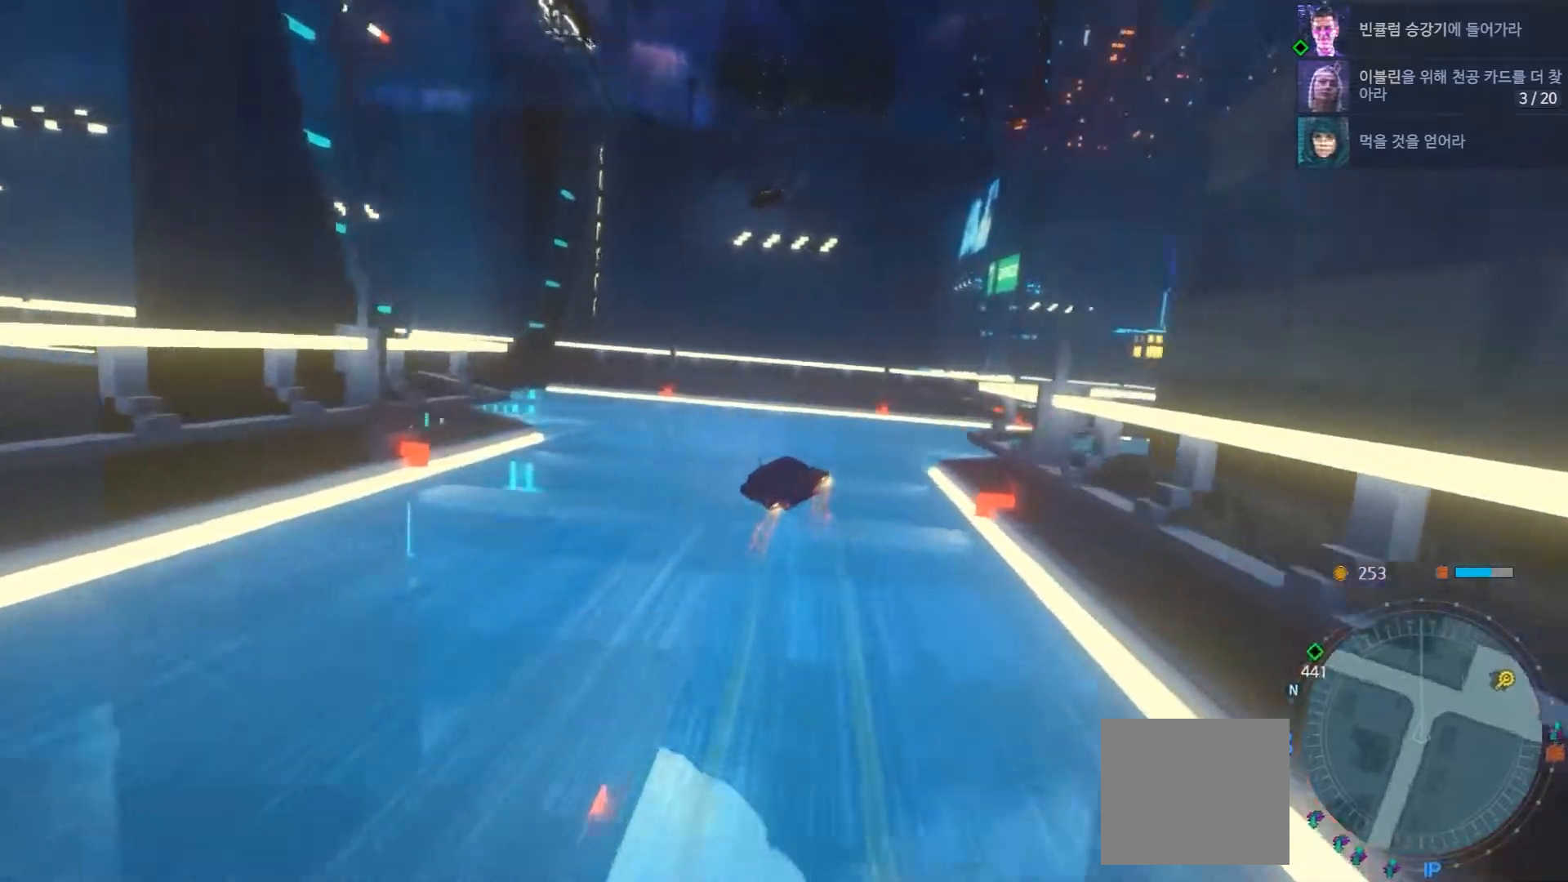
{"buttons": ["R2"], "left_stick": "left", "right_stick": "center", "events": [[417, "left_stick", "left"]]}
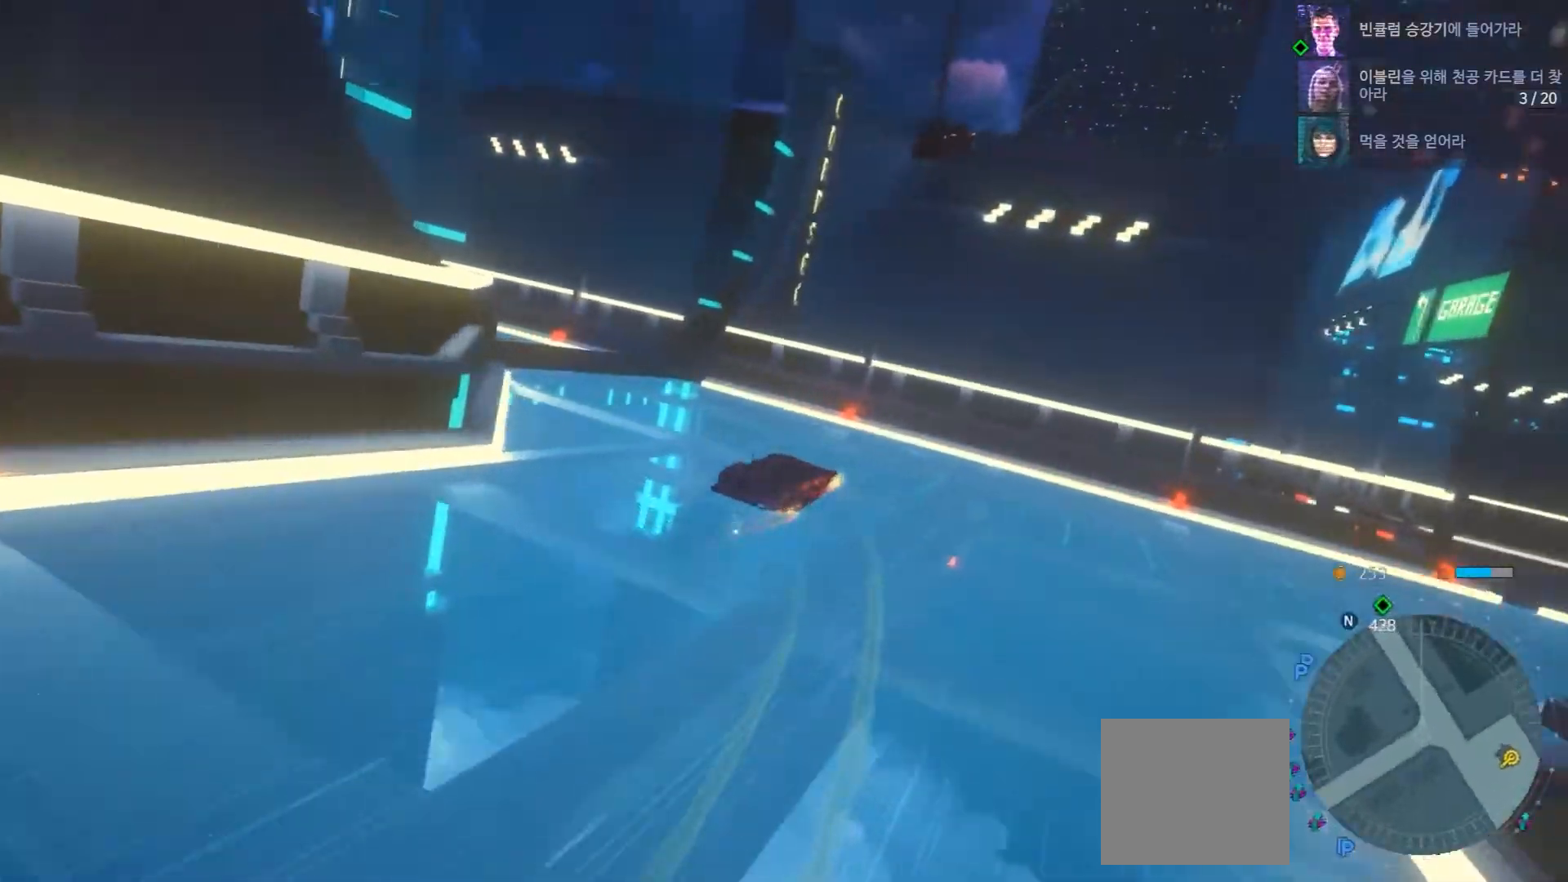
{"buttons": ["R2"], "left_stick": "center", "right_stick": "center", "events": [[33, "left_stick", "center"], [267, "left_stick", "left"], [450, "left_stick", "center"]]}
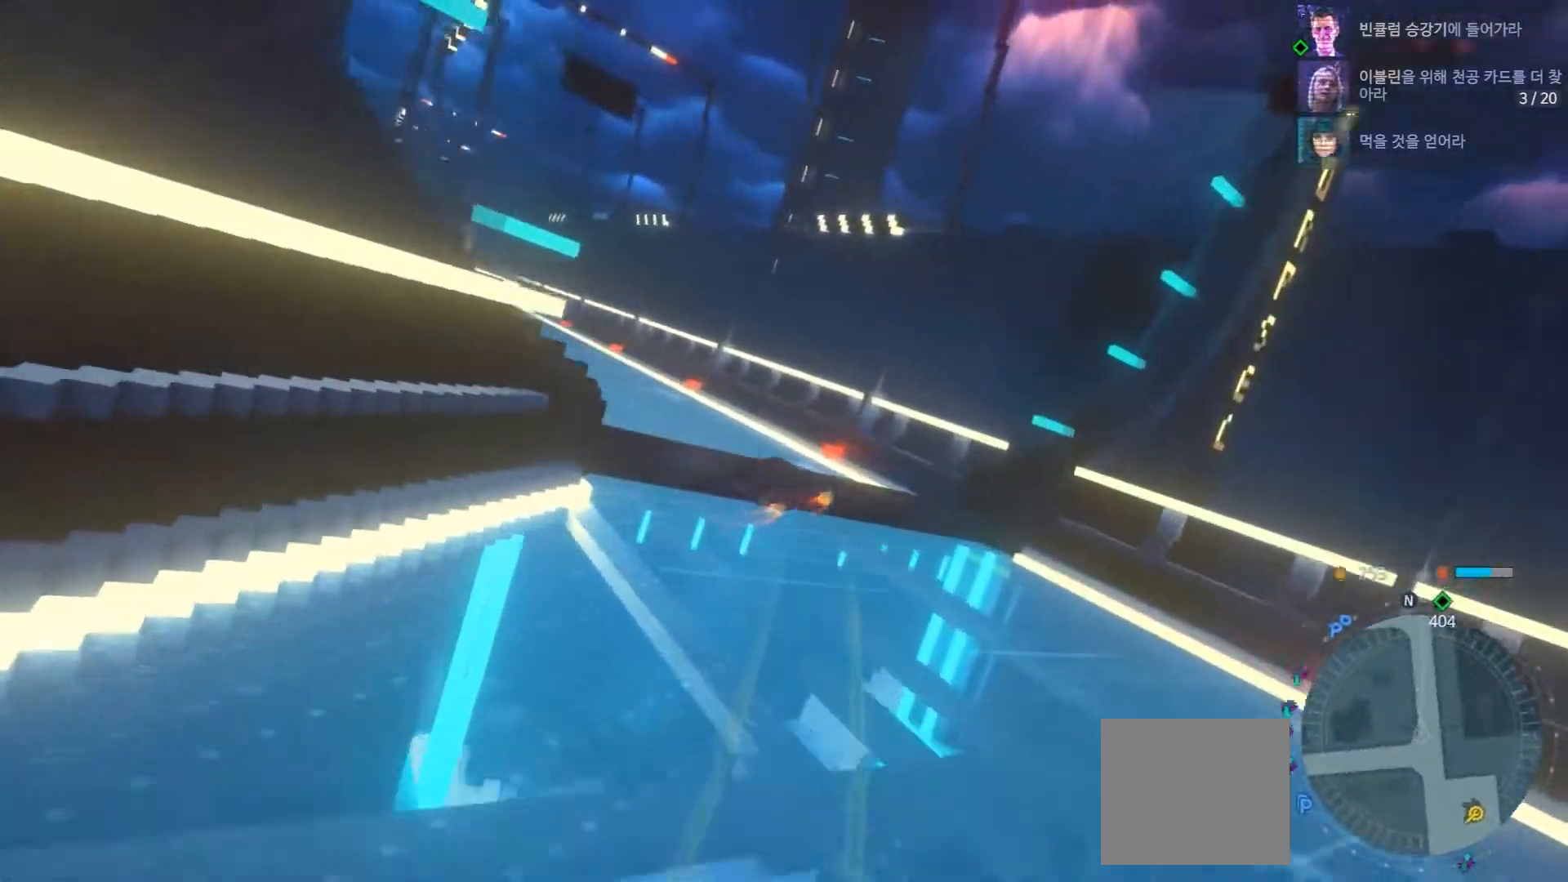
{"buttons": ["R2"], "left_stick": "center", "right_stick": "center", "events": [[217, "R2", "up"], [450, "R2", "down"]]}
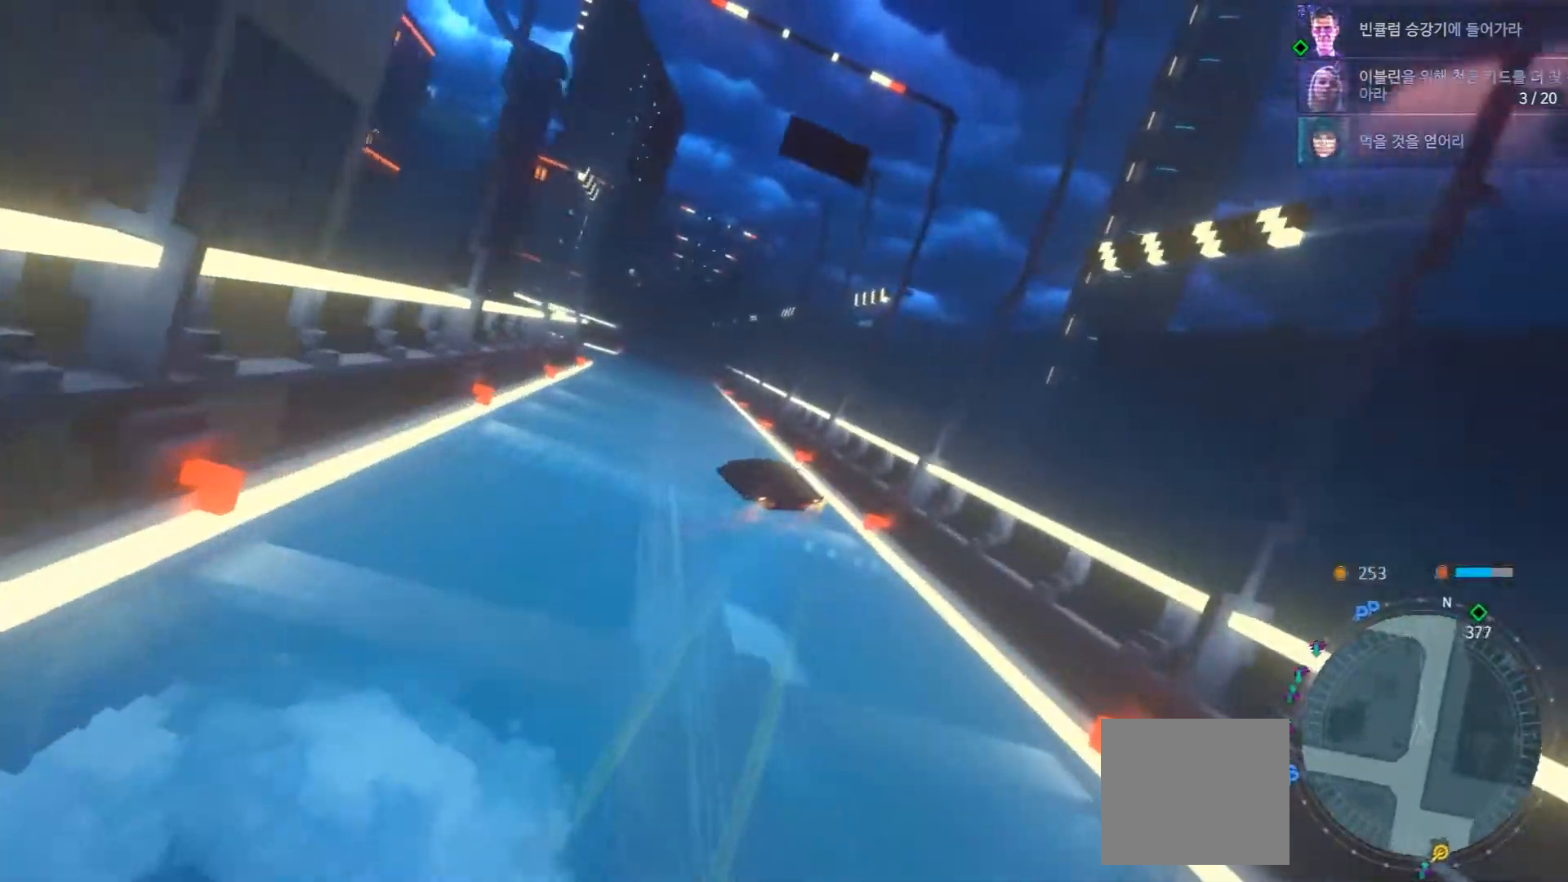
{"buttons": ["R2"], "left_stick": "right", "right_stick": "center", "events": [[67, "left_stick", "left"], [217, "left_stick", "center"], [500, "left_stick", "right"]]}
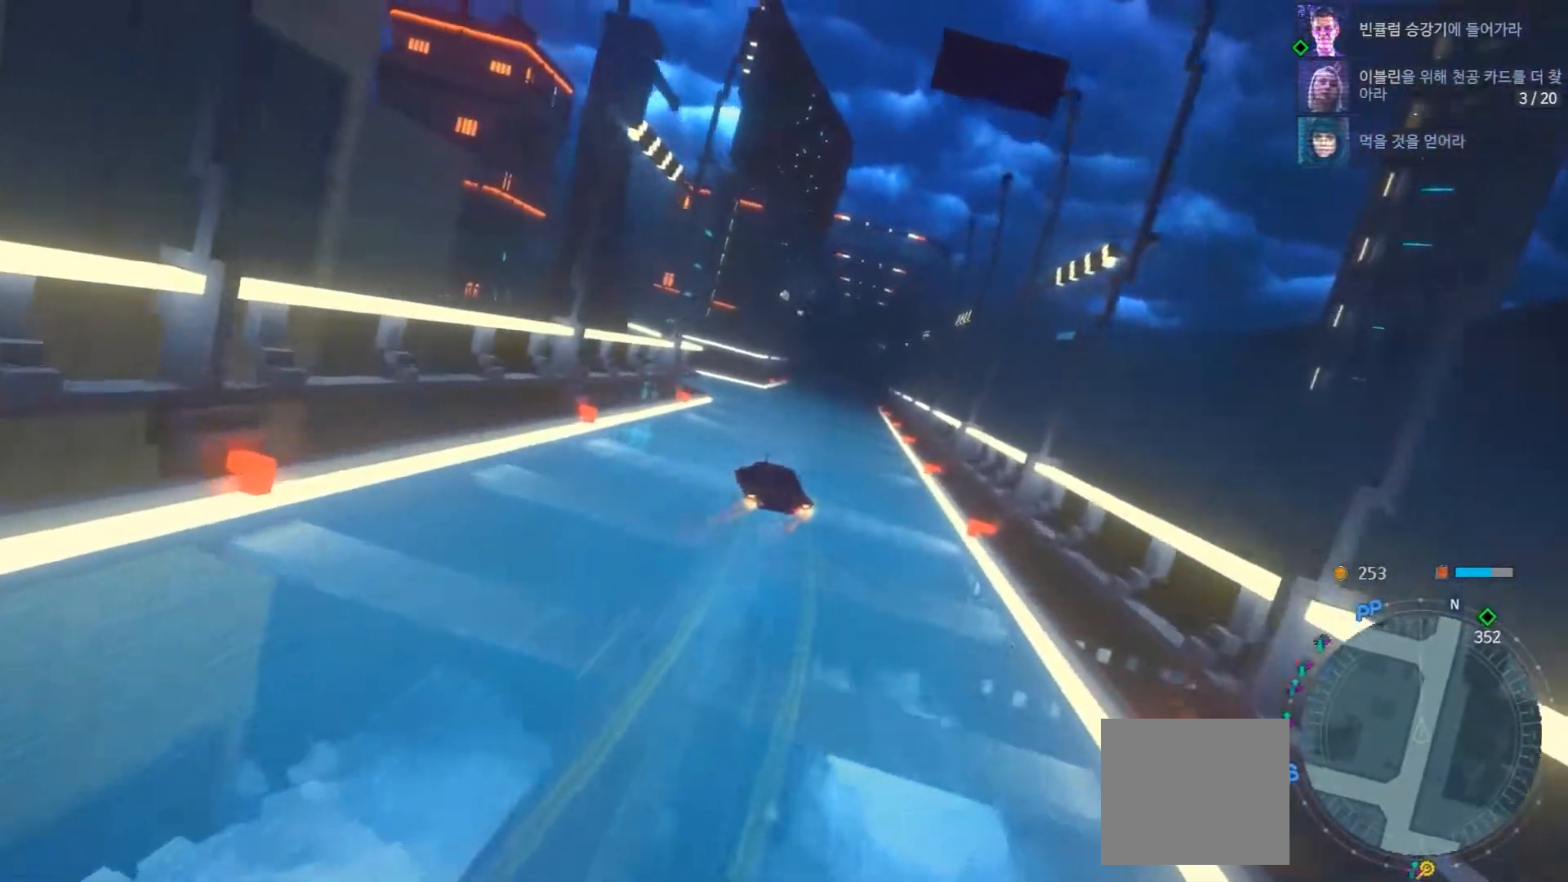
{"buttons": ["R2"], "left_stick": "center", "right_stick": "center", "events": [[133, "left_stick", "down-left"], [183, "left_stick", "right"], [350, "left_stick", "center"]]}
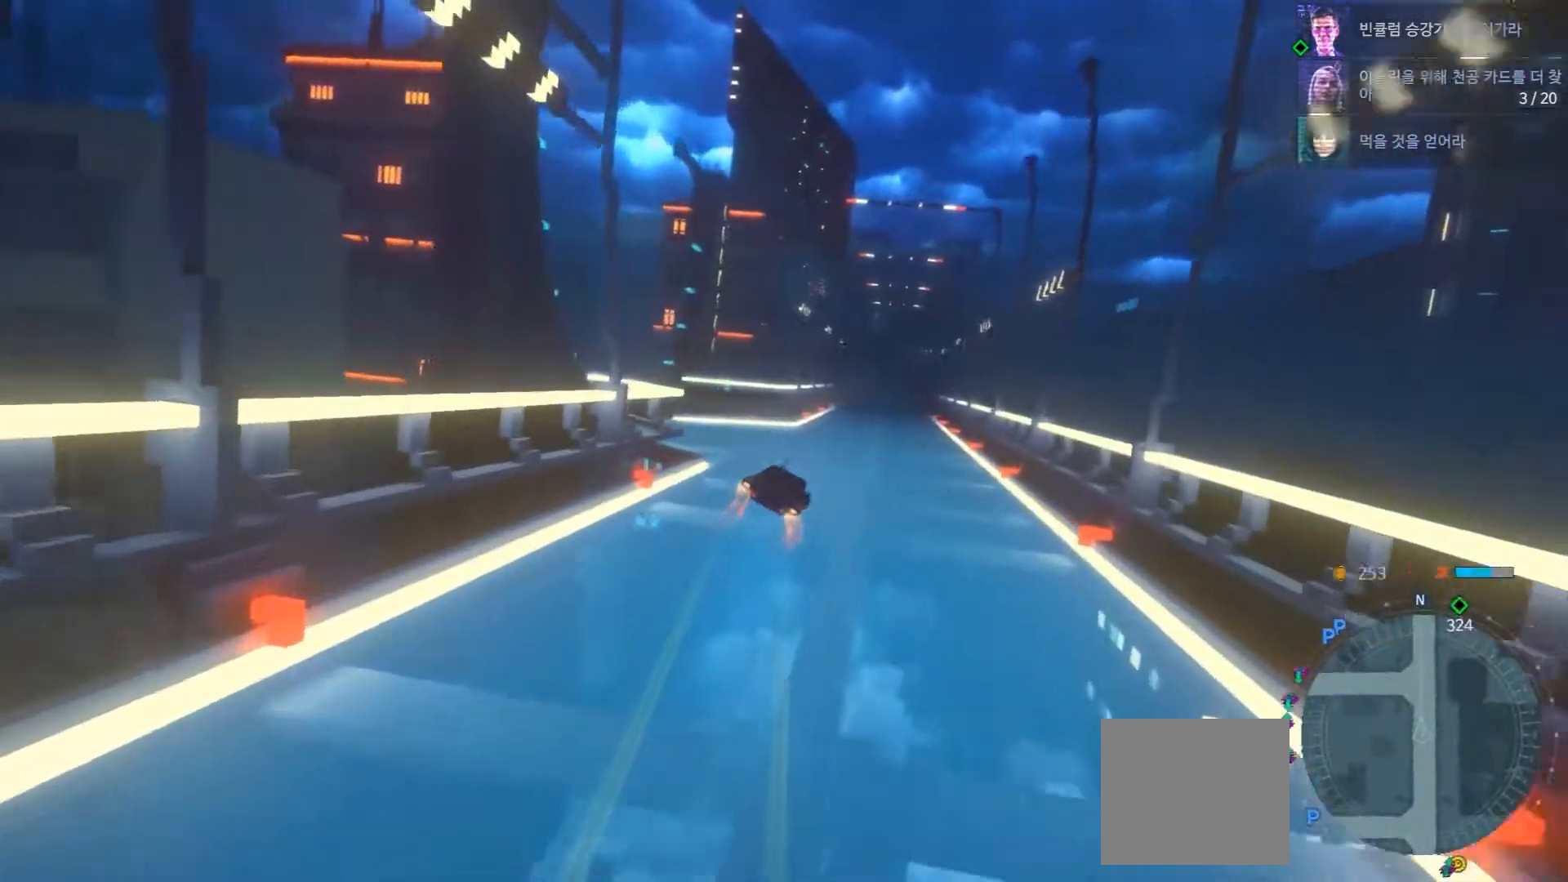
{"buttons": ["R2"], "left_stick": "left", "right_stick": "center", "events": [[350, "left_stick", "left"]]}
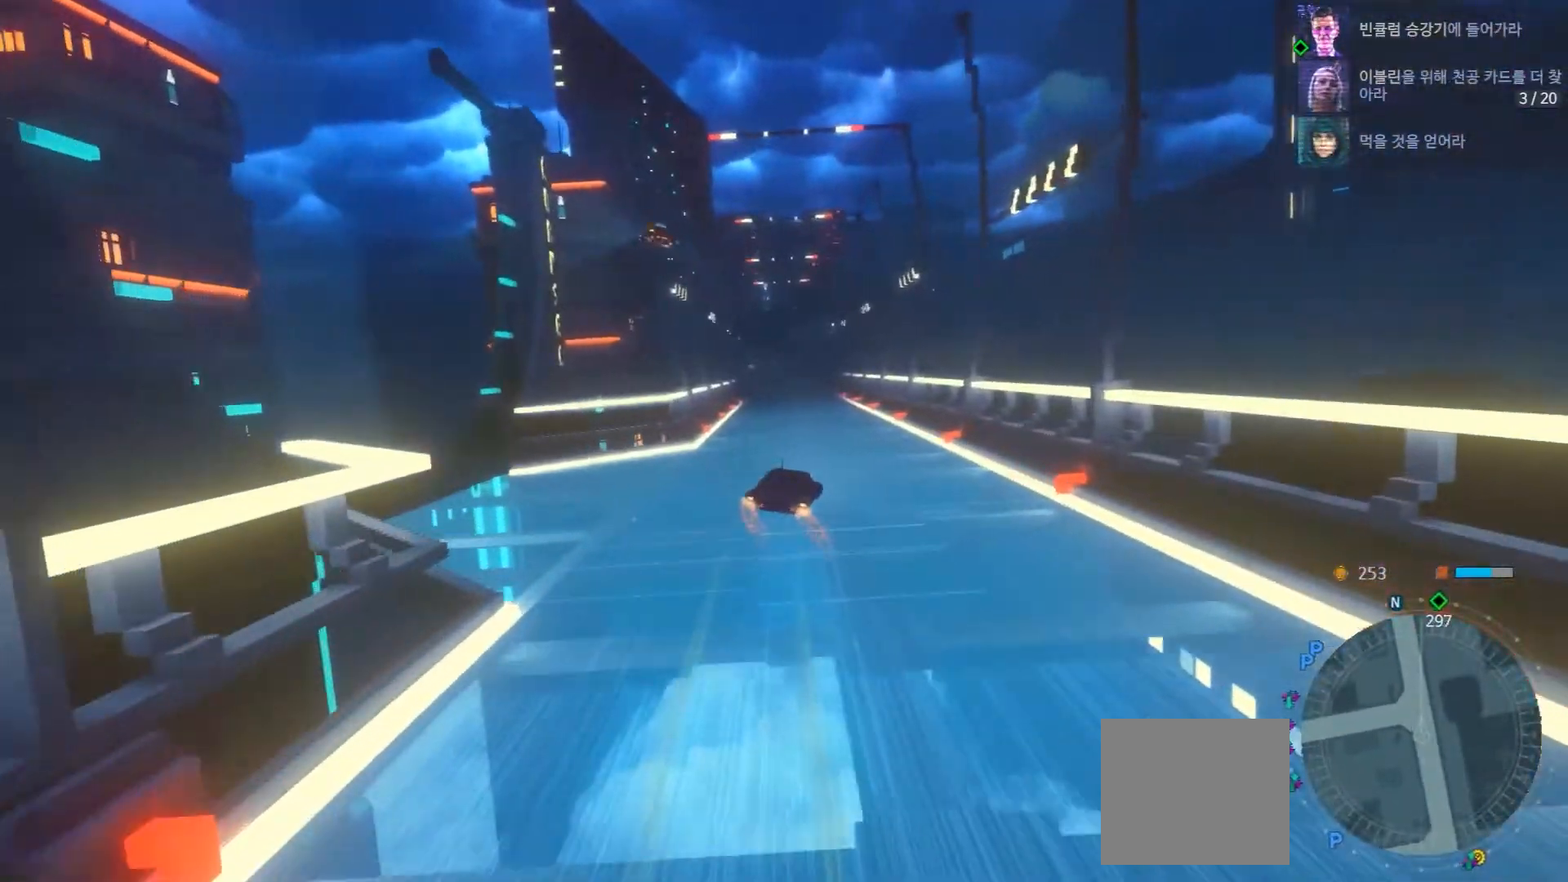
{"buttons": ["R2"], "left_stick": "center", "right_stick": "center"}
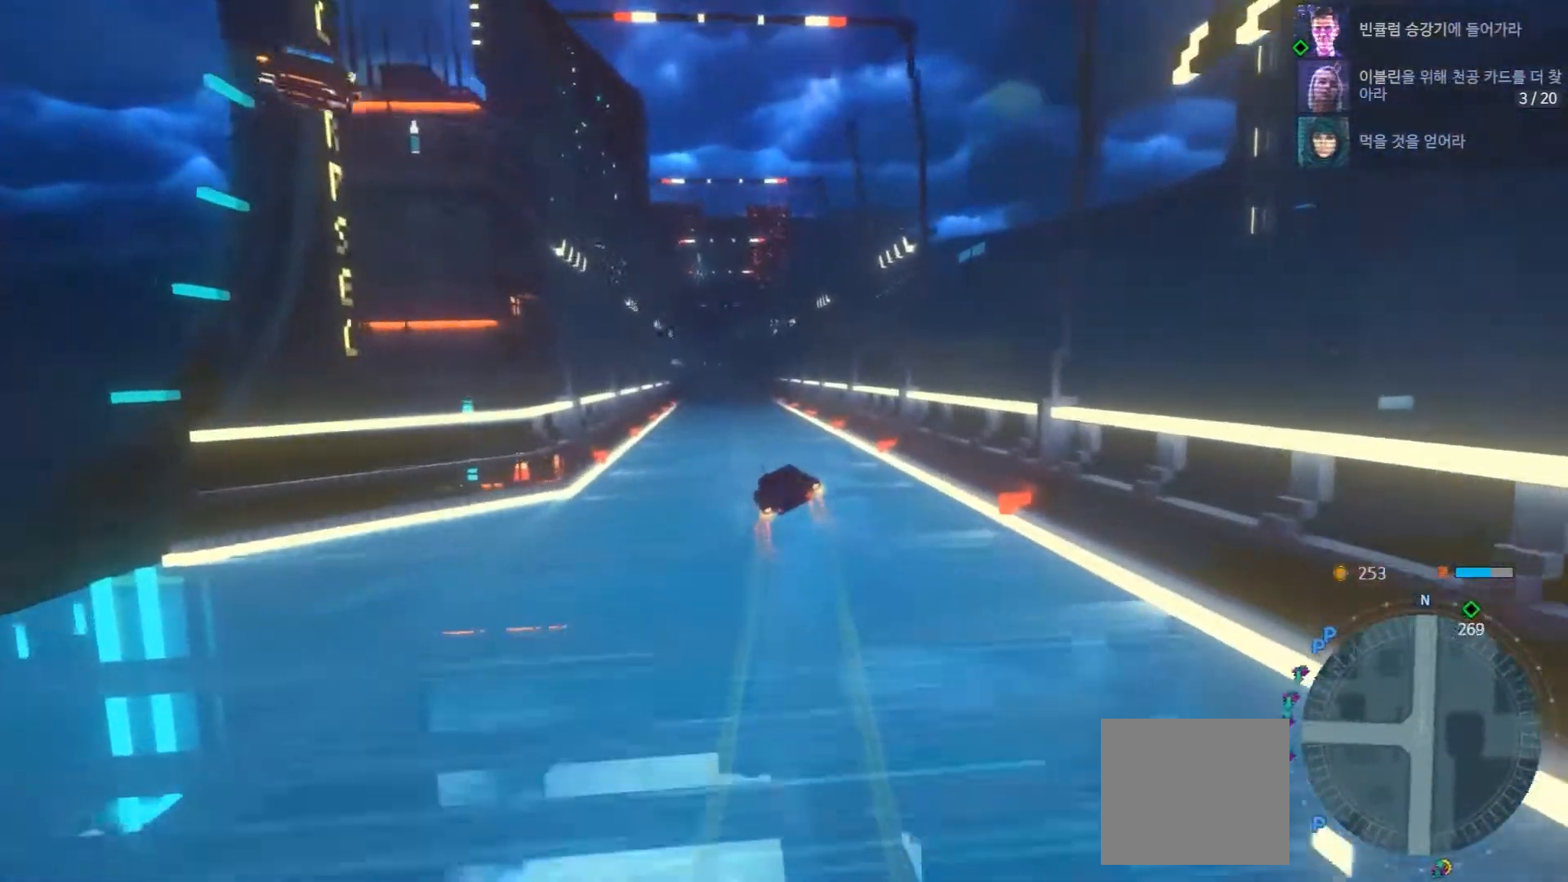
{"buttons": ["R2"], "left_stick": "right", "right_stick": "center"}
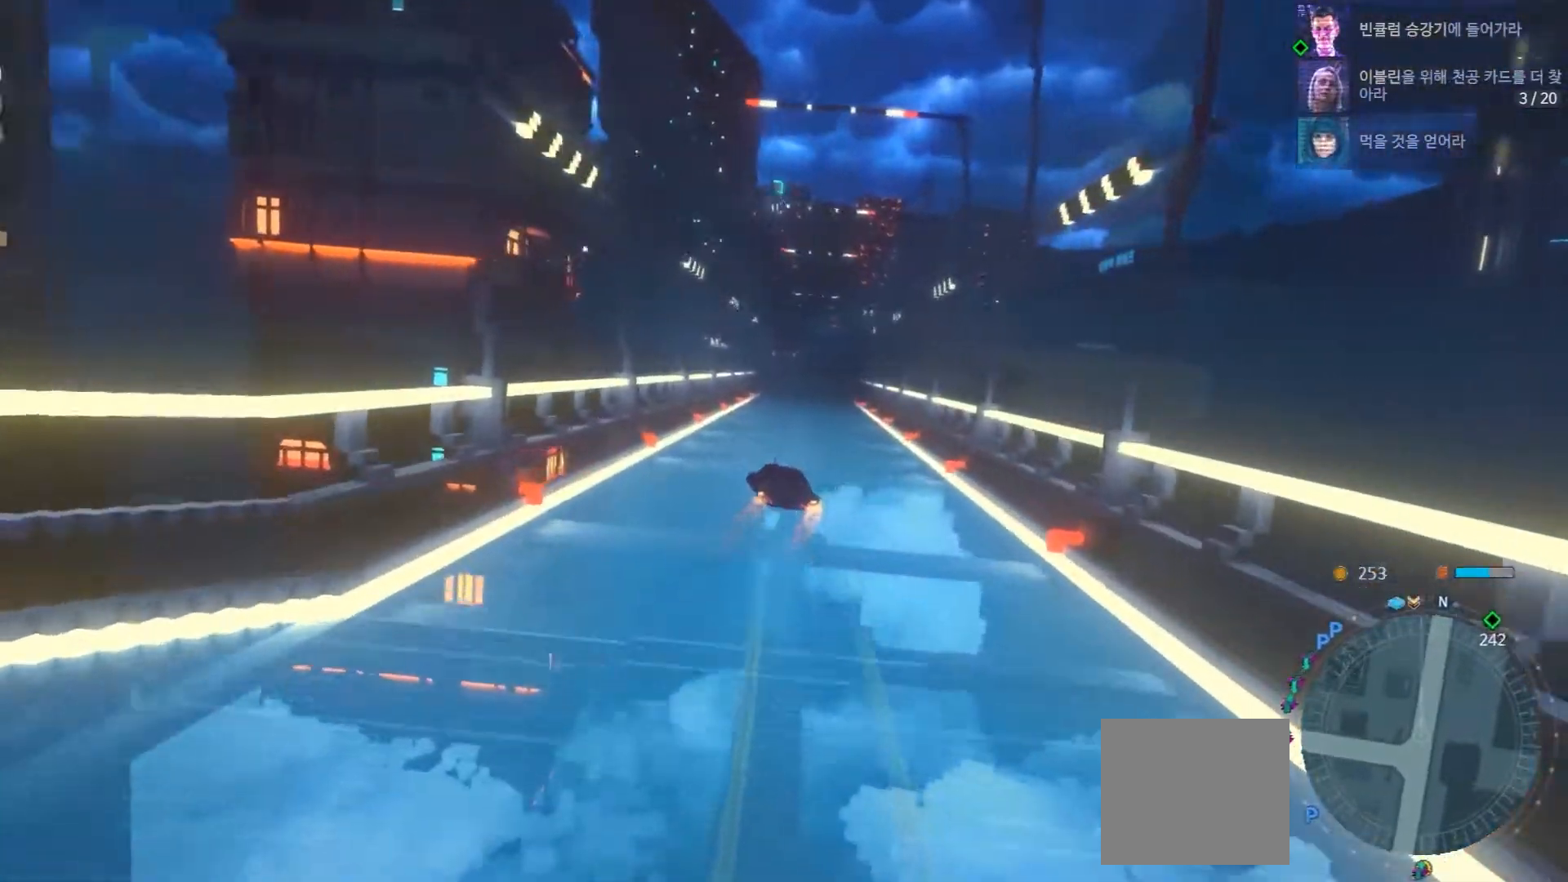
{"buttons": ["R2"], "left_stick": "center", "right_stick": "center", "events": [[67, "left_stick", "center"]]}
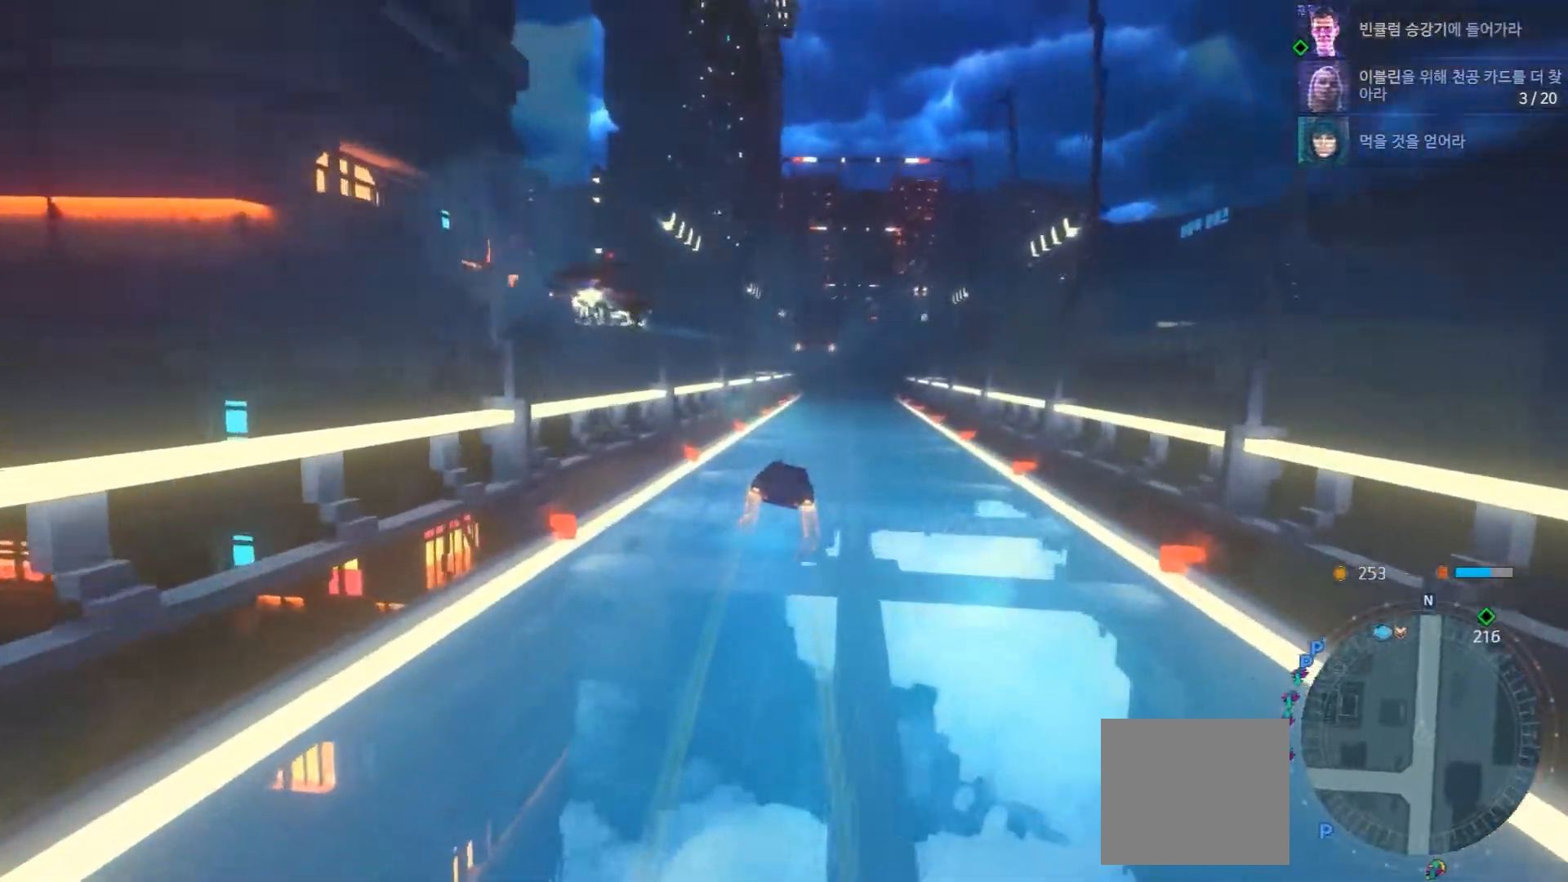
{"buttons": ["R2"], "left_stick": "right", "right_stick": "center"}
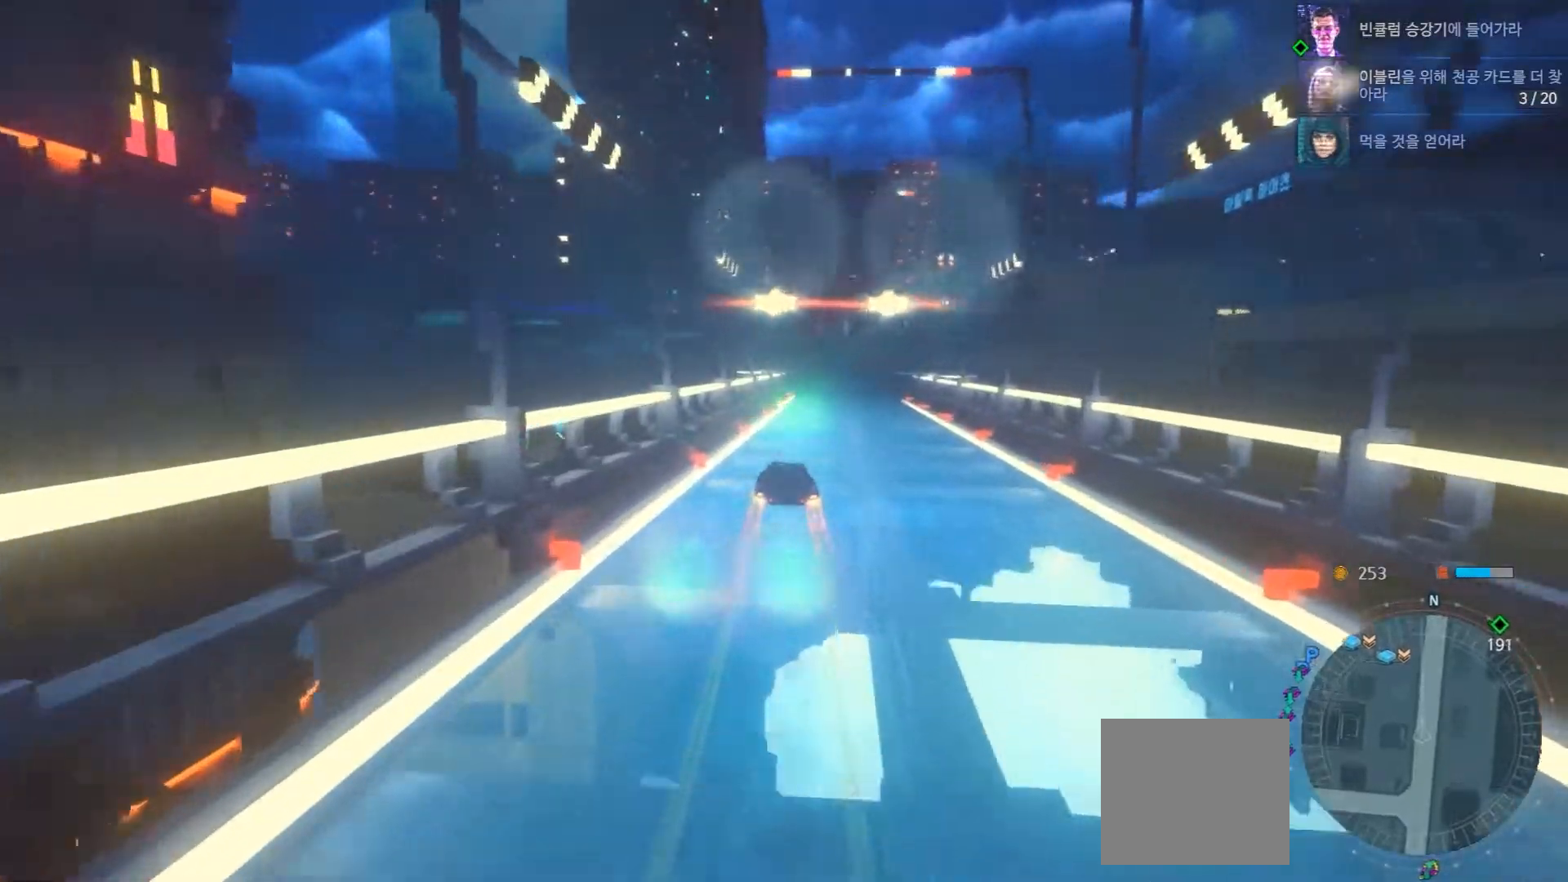
{"buttons": ["R2"], "left_stick": "center", "right_stick": "center", "events": [[33, "left_stick", "center"]]}
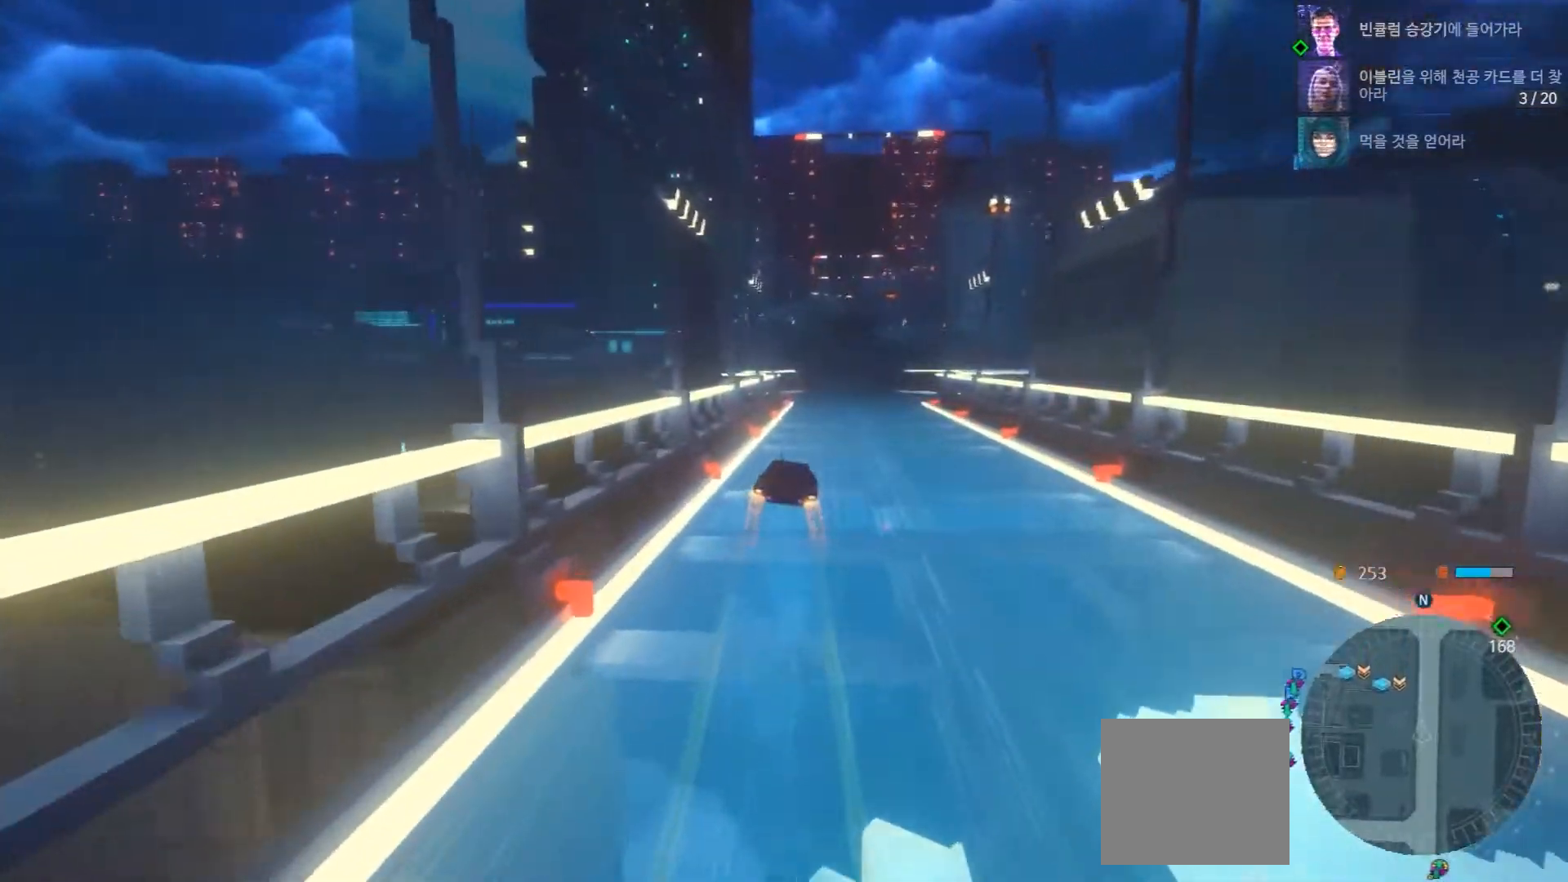
{"buttons": ["R2"], "left_stick": "center", "right_stick": "center", "events": [[33, "left_stick", "right"], [200, "left_stick", "center"]]}
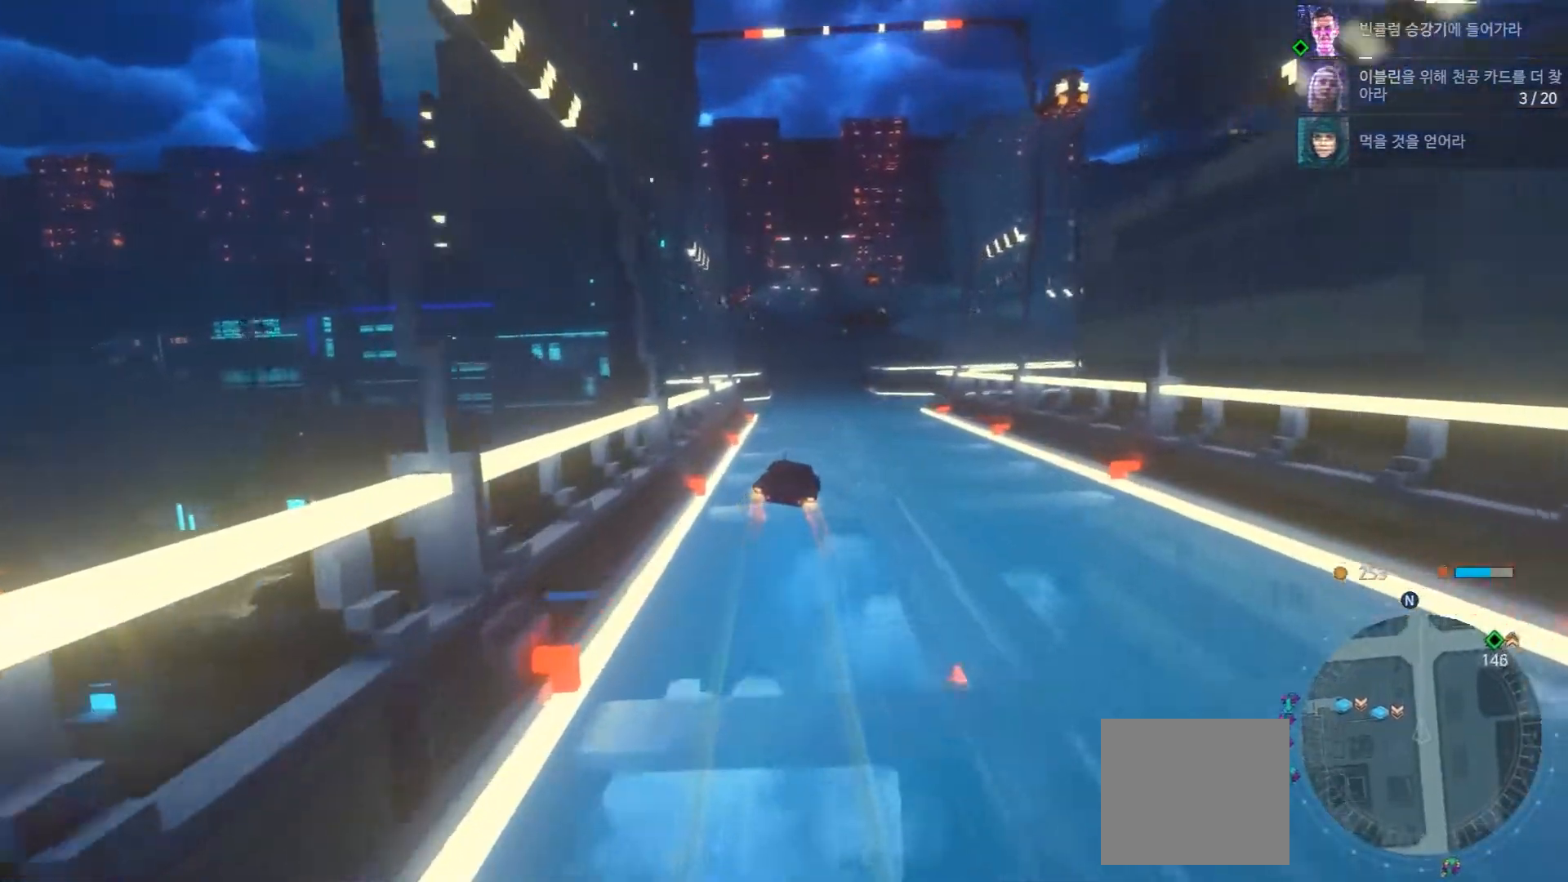
{"buttons": ["R2"], "left_stick": "right", "right_stick": "center", "events": [[500, "left_stick", "right"]]}